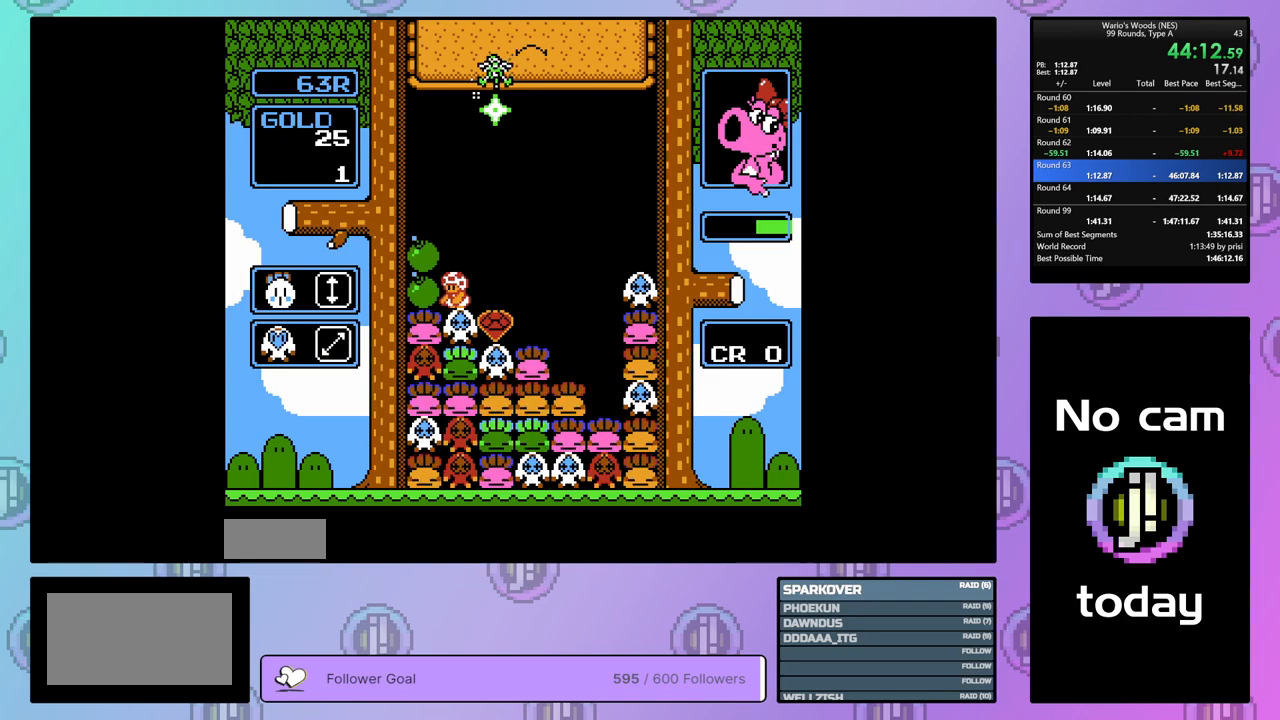
Gameplay with a controller (Nintendo layout); each line is a JSON object with the inputs held at the frame after it. "events" lists button and stick changes between this image and that frame as [ms after this image, input, new state], when the widget could be followed in between. Not read: L3 R3.
{"buttons": ["DPAD_RIGHT"], "events": [[167, "A", "up"], [250, "DPAD_RIGHT", "down"]]}
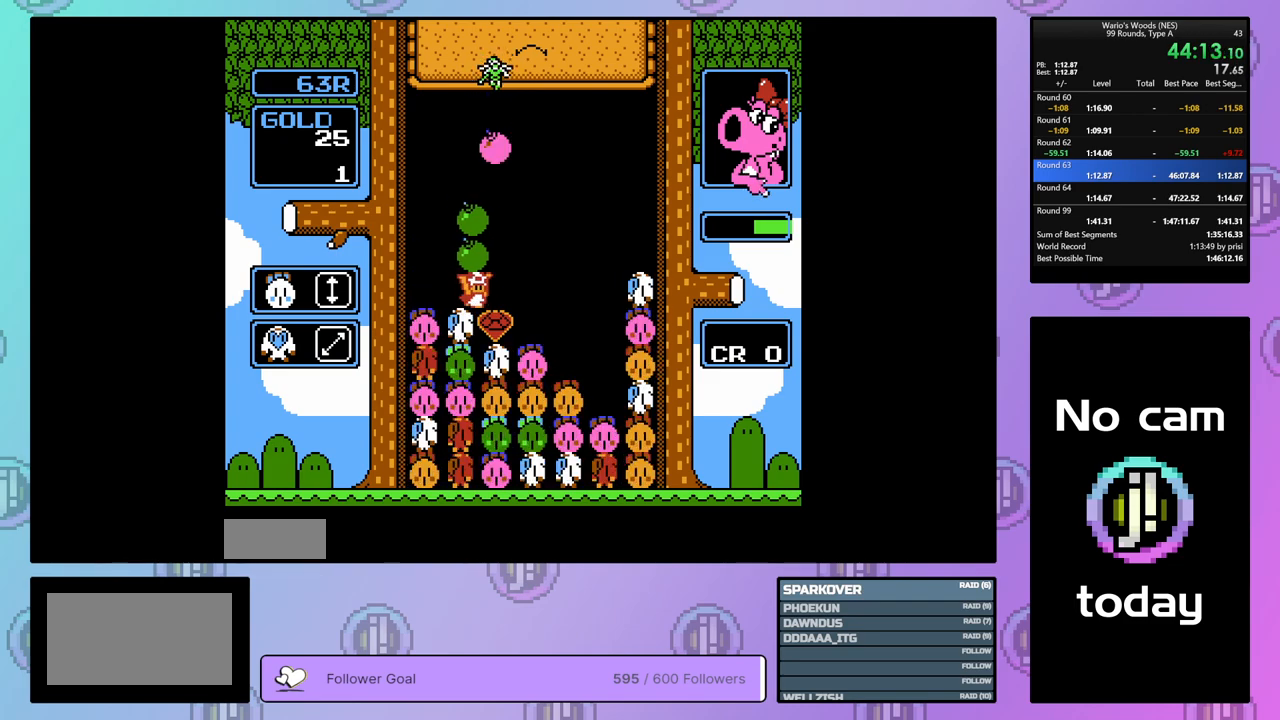
{"buttons": [], "events": [[50, "DPAD_RIGHT", "up"], [183, "DPAD_LEFT", "down"], [300, "DPAD_LEFT", "up"]]}
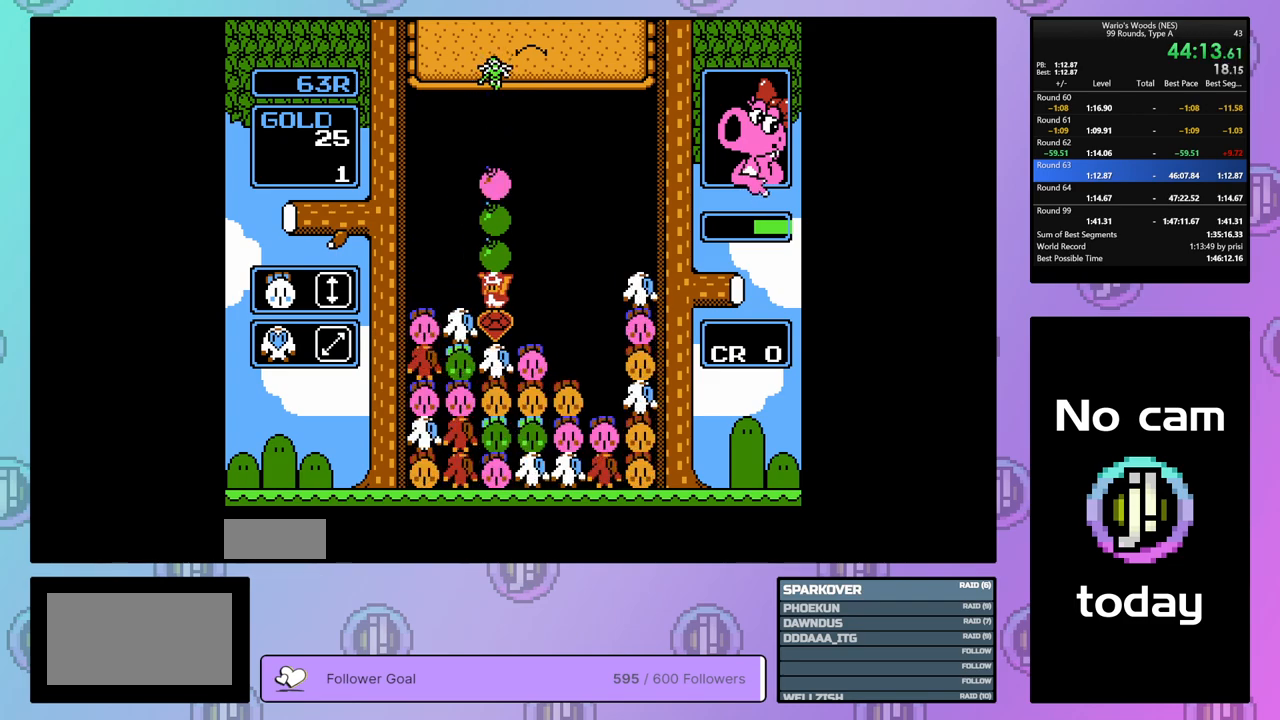
{"buttons": ["DPAD_RIGHT"], "events": [[50, "DPAD_RIGHT", "down"], [400, "DPAD_RIGHT", "up"], [500, "DPAD_RIGHT", "down"]]}
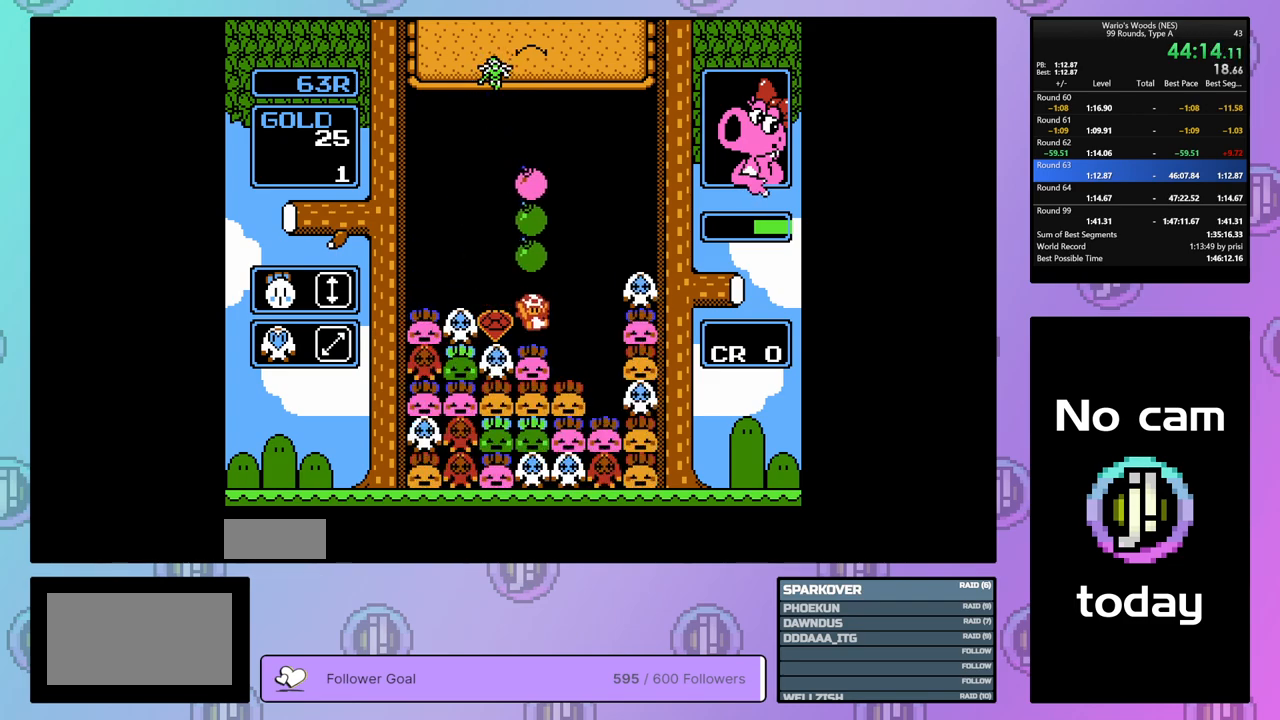
{"buttons": ["DPAD_LEFT"], "events": [[317, "DPAD_RIGHT", "up"], [417, "DPAD_LEFT", "down"]]}
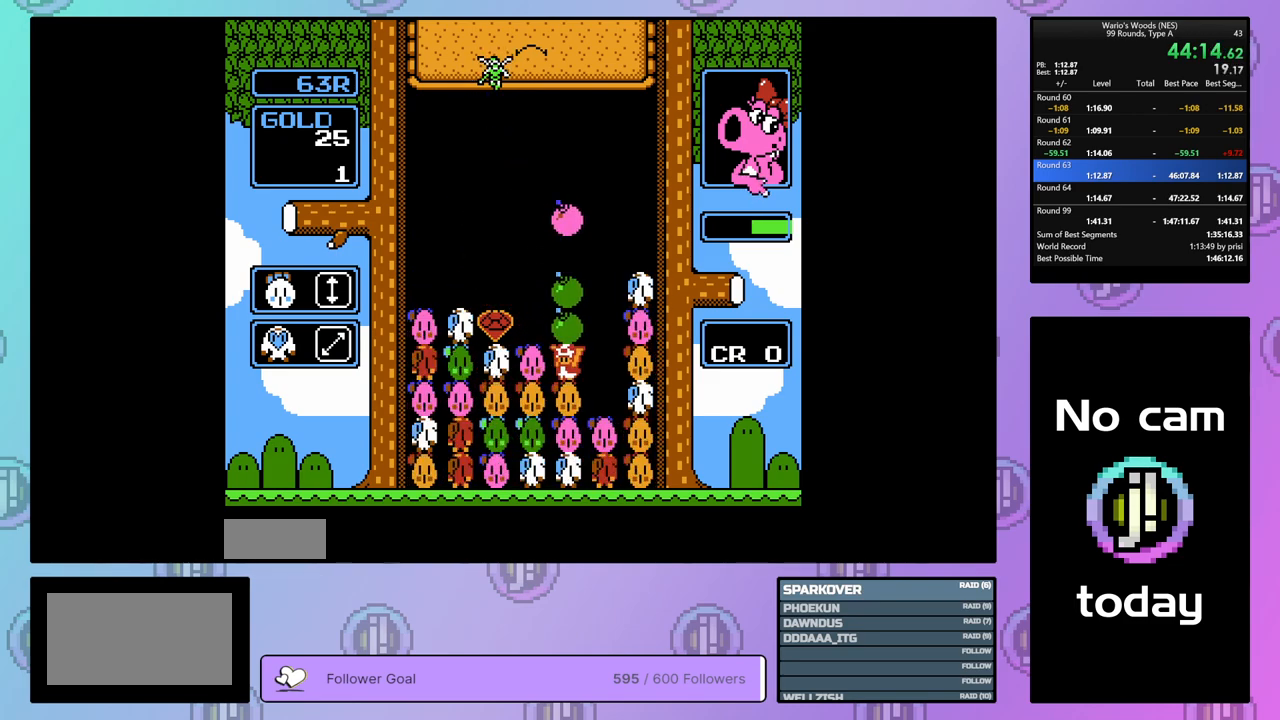
{"buttons": ["DPAD_RIGHT"], "events": [[17, "DPAD_LEFT", "up"], [33, "A", "down"], [183, "A", "up"], [233, "DPAD_RIGHT", "down"]]}
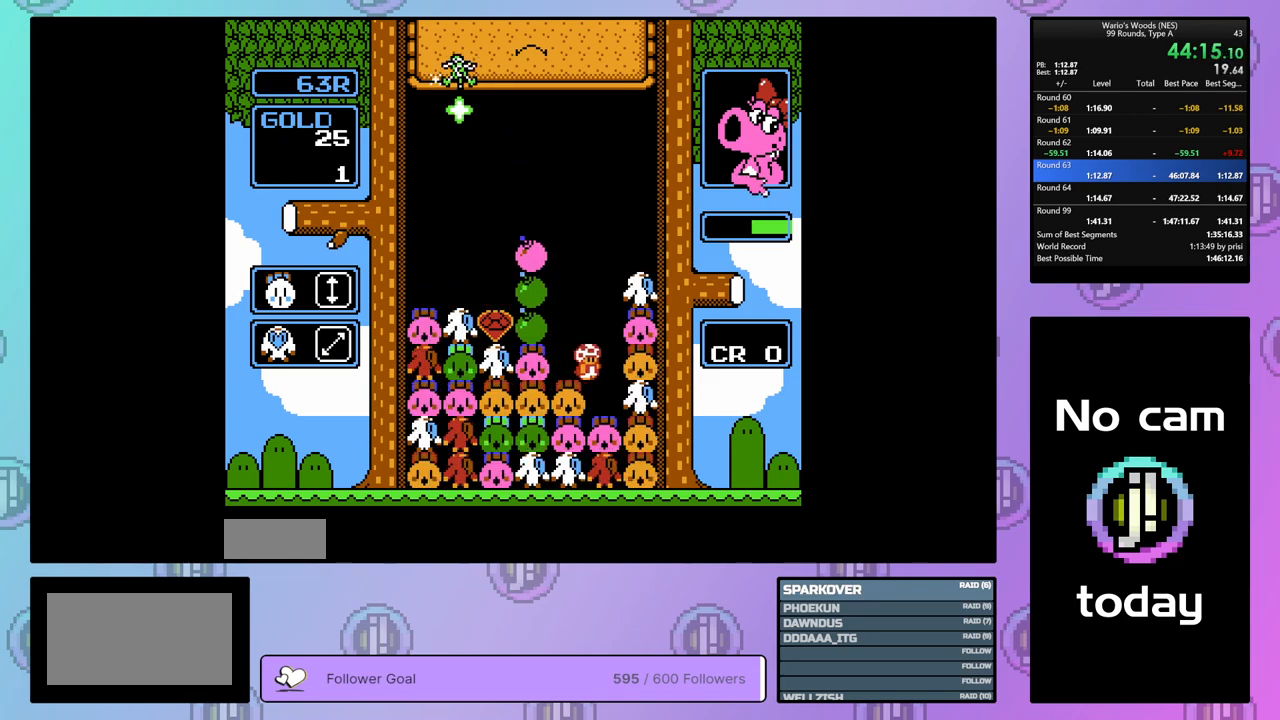
{"buttons": ["DPAD_LEFT"], "events": [[17, "DPAD_RIGHT", "up"], [100, "DPAD_LEFT", "down"], [217, "DPAD_LEFT", "up"], [250, "B", "down"], [383, "DPAD_LEFT", "down"], [417, "B", "up"]]}
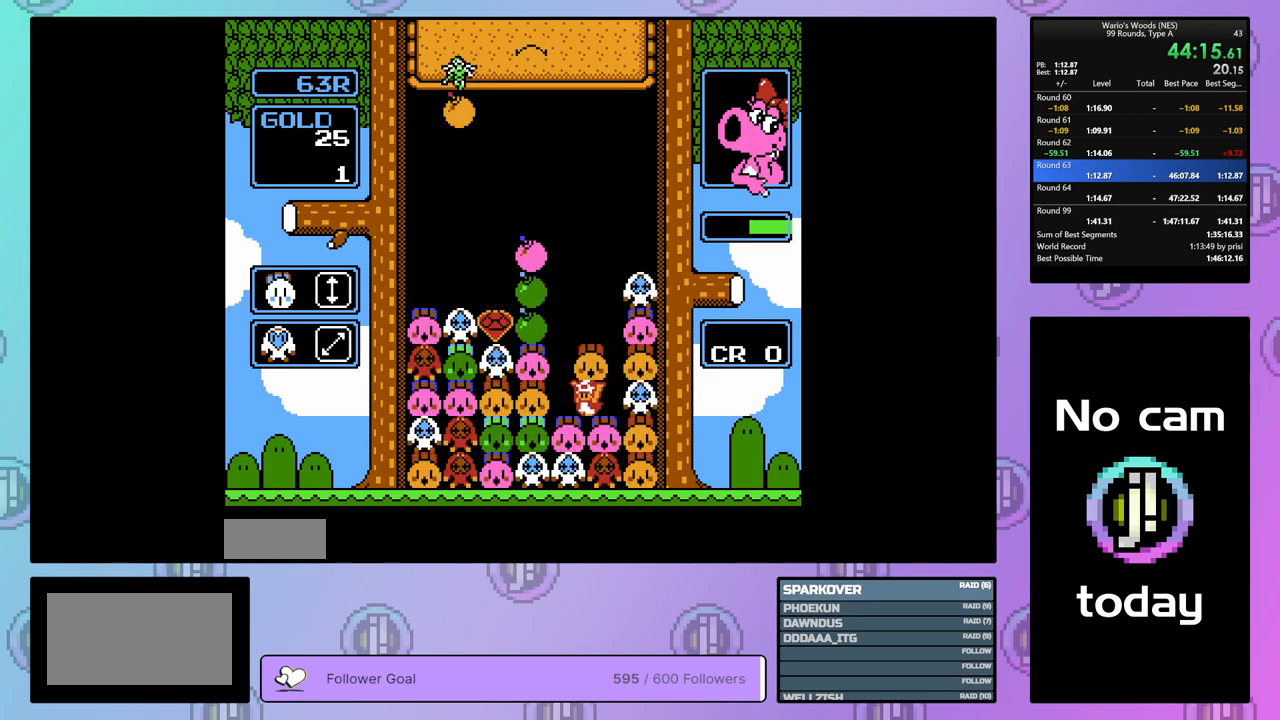
{"buttons": ["DPAD_LEFT"], "events": [[33, "DPAD_LEFT", "up"], [117, "DPAD_RIGHT", "down"], [217, "B", "down"], [267, "DPAD_RIGHT", "up"], [383, "B", "up"], [400, "DPAD_LEFT", "down"]]}
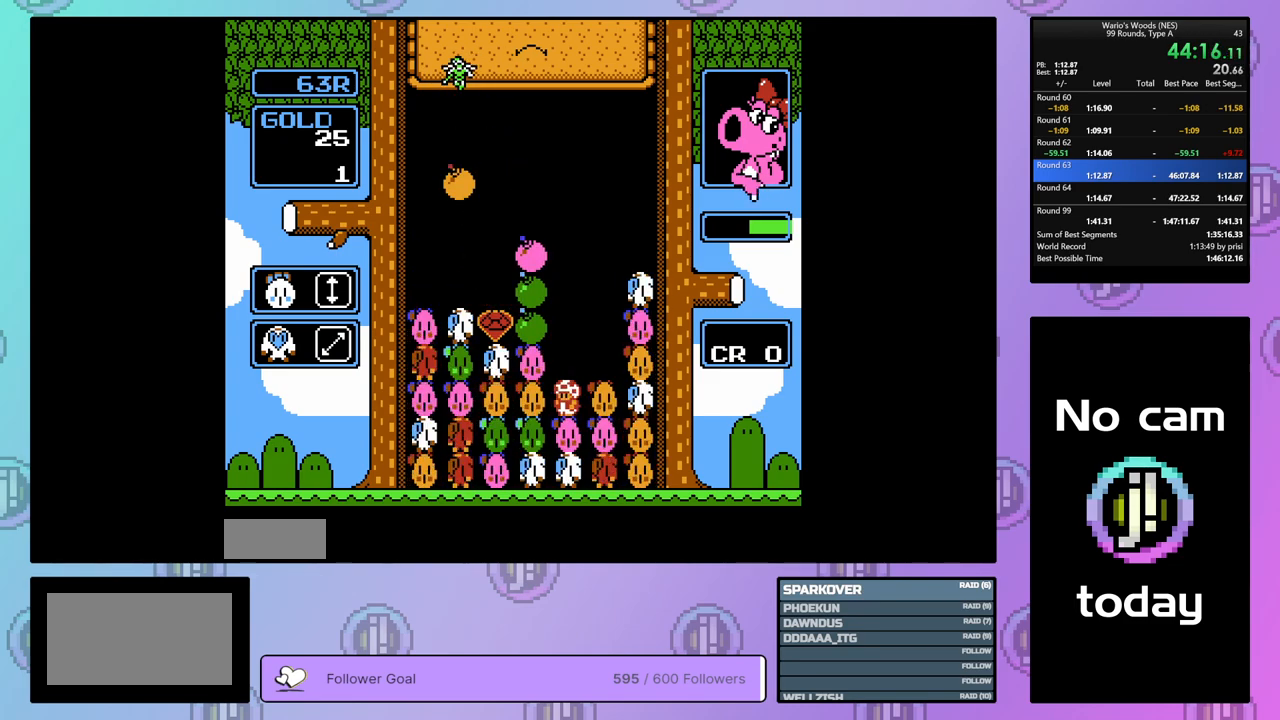
{"buttons": ["B"], "events": [[417, "B", "down"], [467, "DPAD_LEFT", "up"]]}
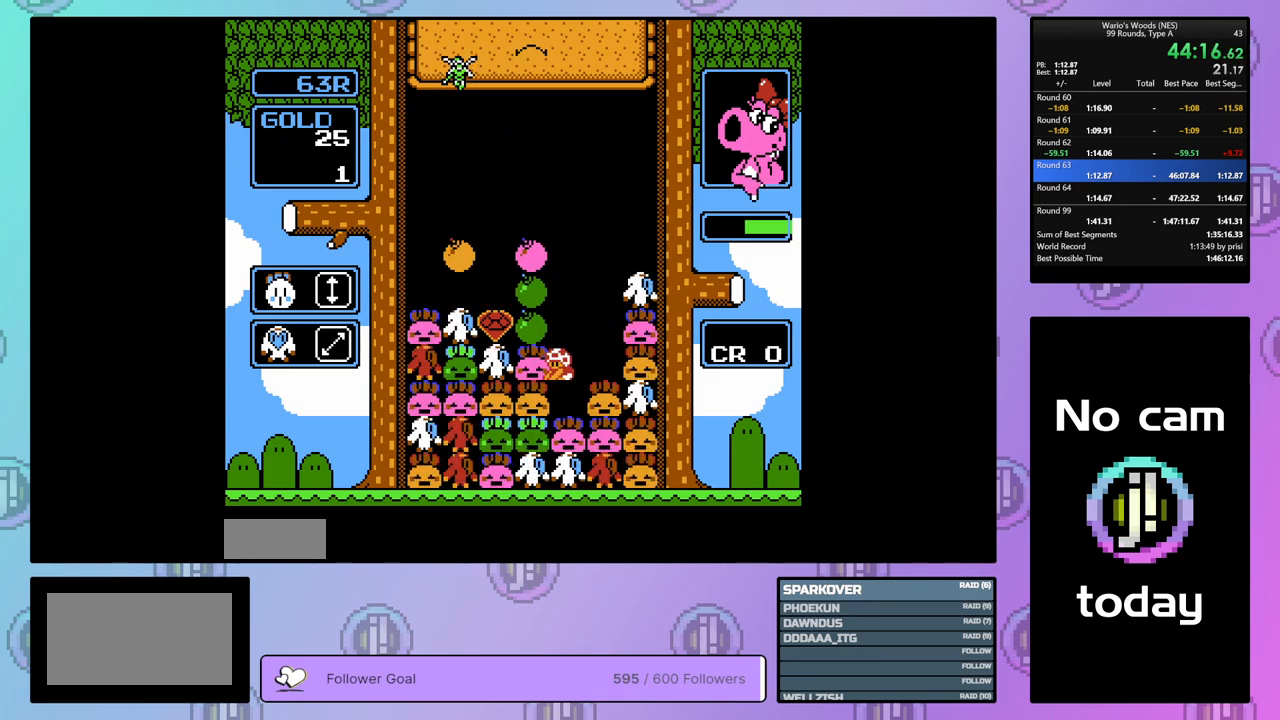
{"buttons": ["DPAD_RIGHT"], "events": [[67, "B", "up"], [100, "DPAD_UP", "down"], [333, "DPAD_UP", "up"], [383, "DPAD_RIGHT", "down"]]}
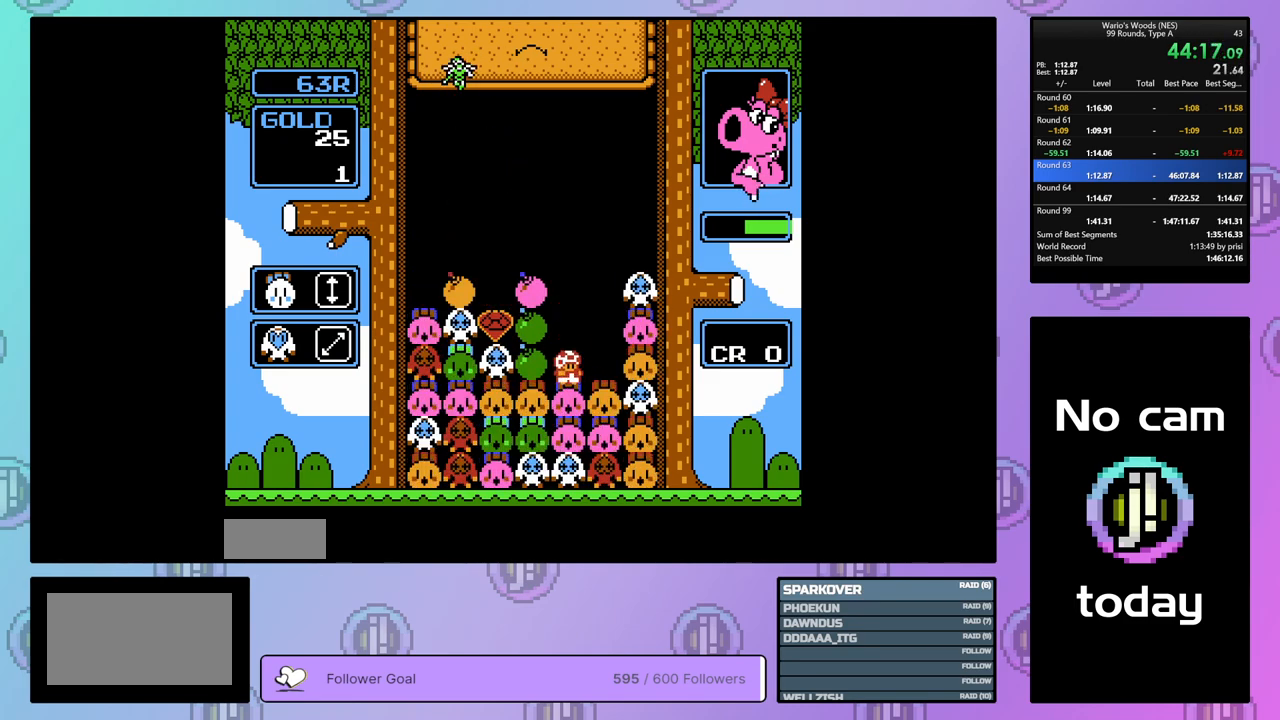
{"buttons": ["B", "DPAD_RIGHT"], "events": [[500, "B", "down"]]}
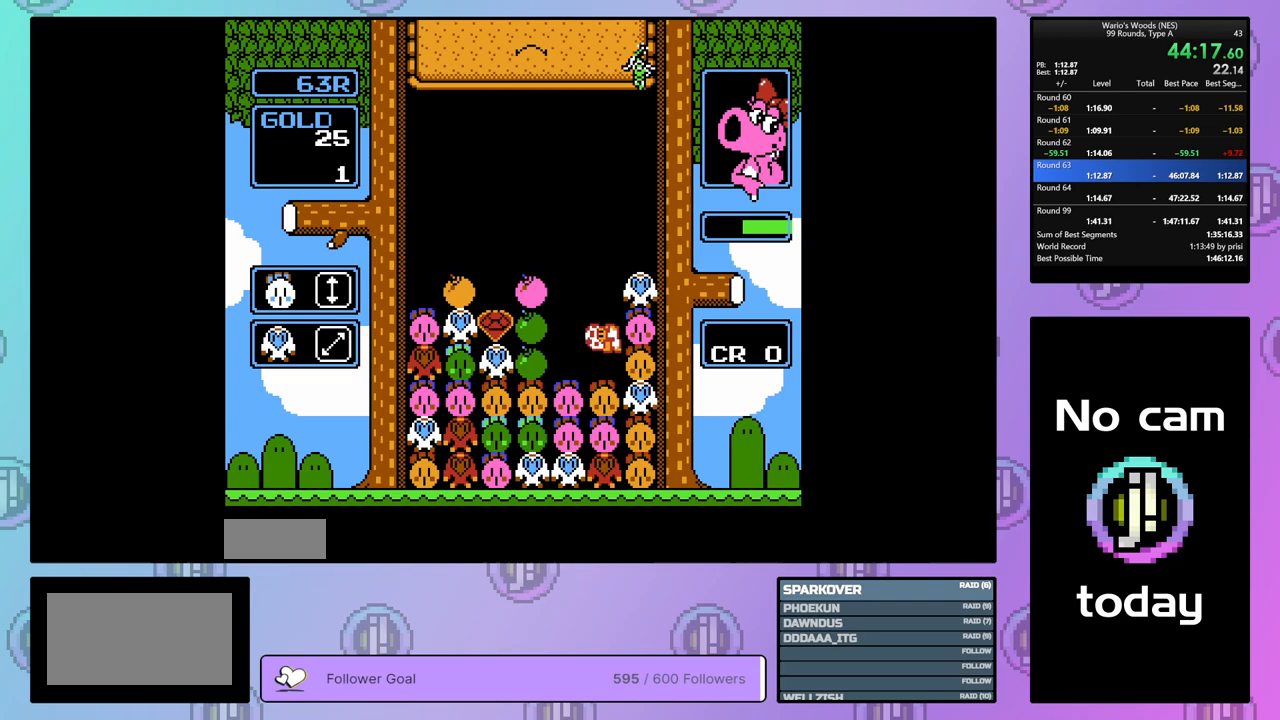
{"buttons": ["DPAD_LEFT"], "events": [[50, "DPAD_RIGHT", "up"], [150, "DPAD_LEFT", "down"], [167, "B", "up"], [267, "B", "down"], [400, "B", "up"]]}
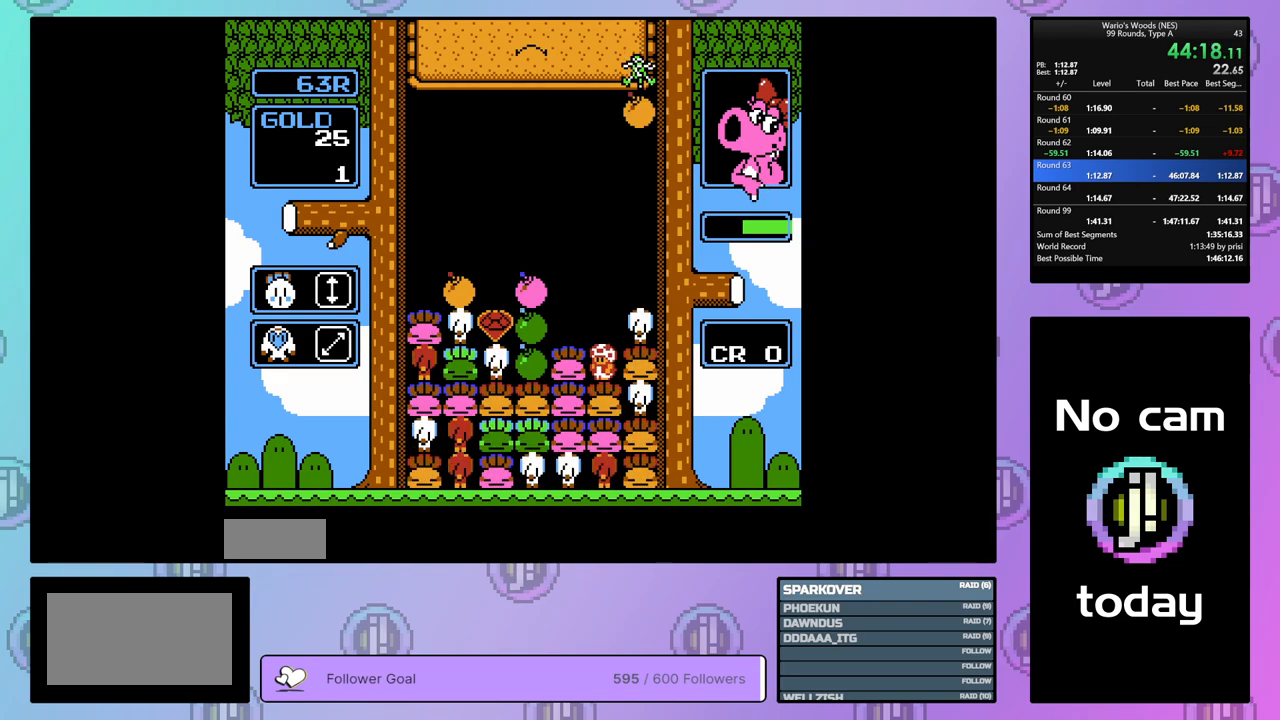
{"buttons": ["DPAD_LEFT"], "events": []}
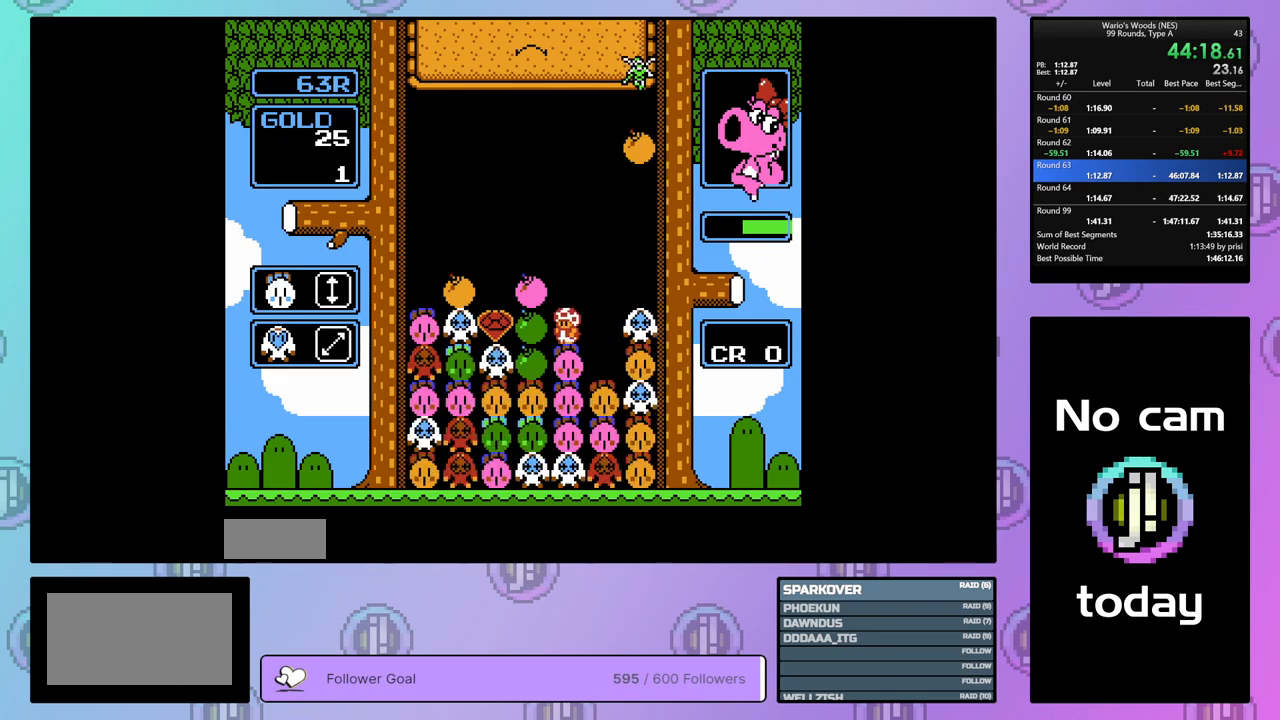
{"buttons": ["DPAD_UP"], "events": [[267, "B", "down"], [317, "DPAD_LEFT", "up"], [433, "B", "up"], [433, "DPAD_UP", "down"]]}
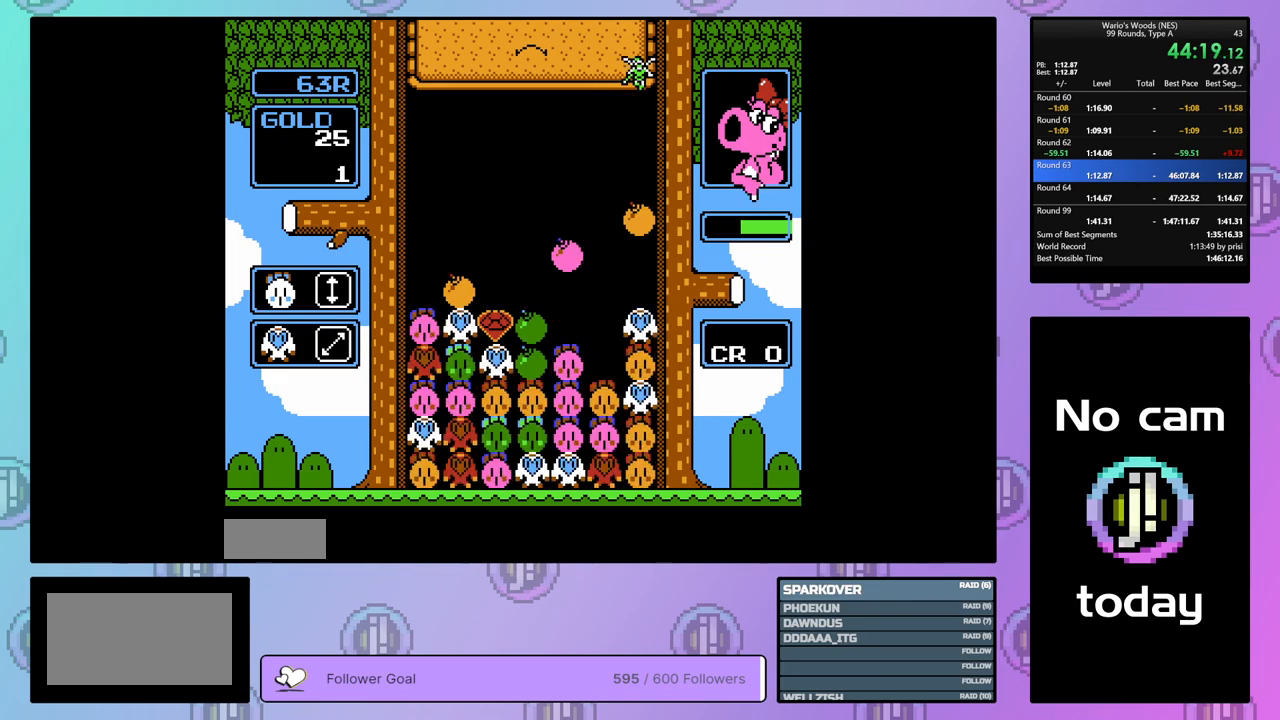
{"buttons": ["DPAD_RIGHT"], "events": [[183, "DPAD_UP", "up"], [267, "DPAD_RIGHT", "down"]]}
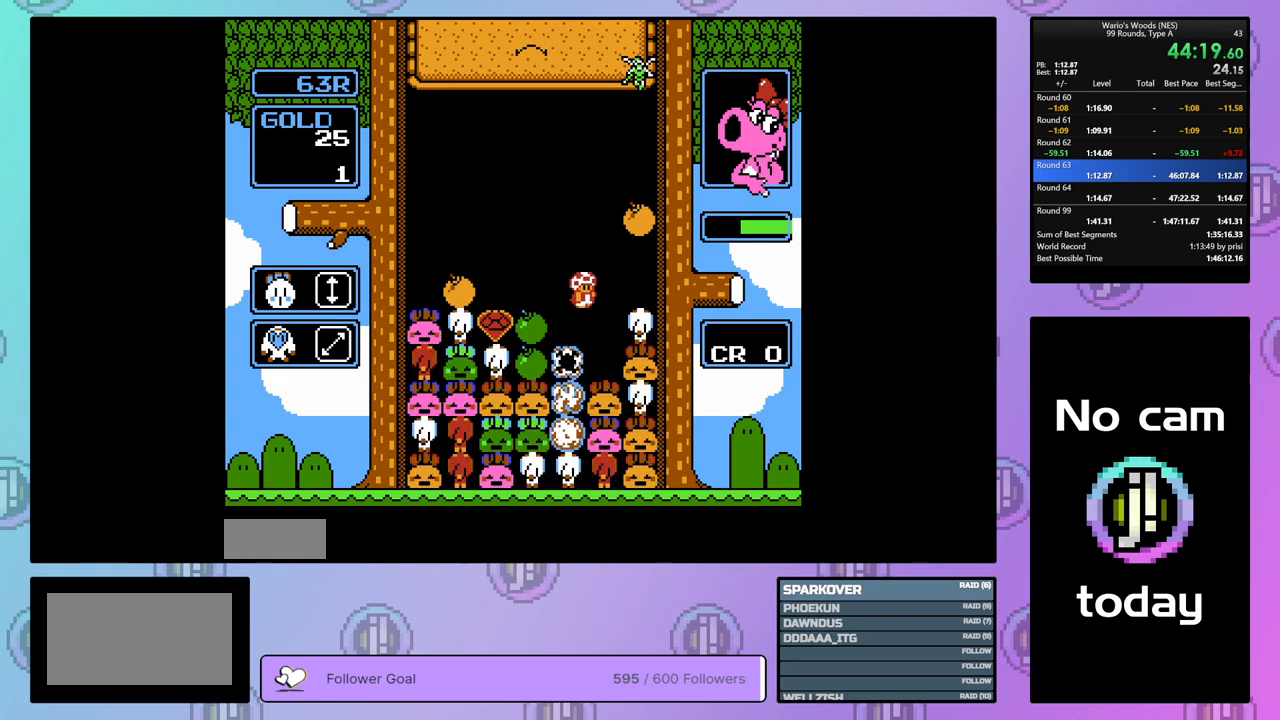
{"buttons": [], "events": [[33, "DPAD_RIGHT", "up"]]}
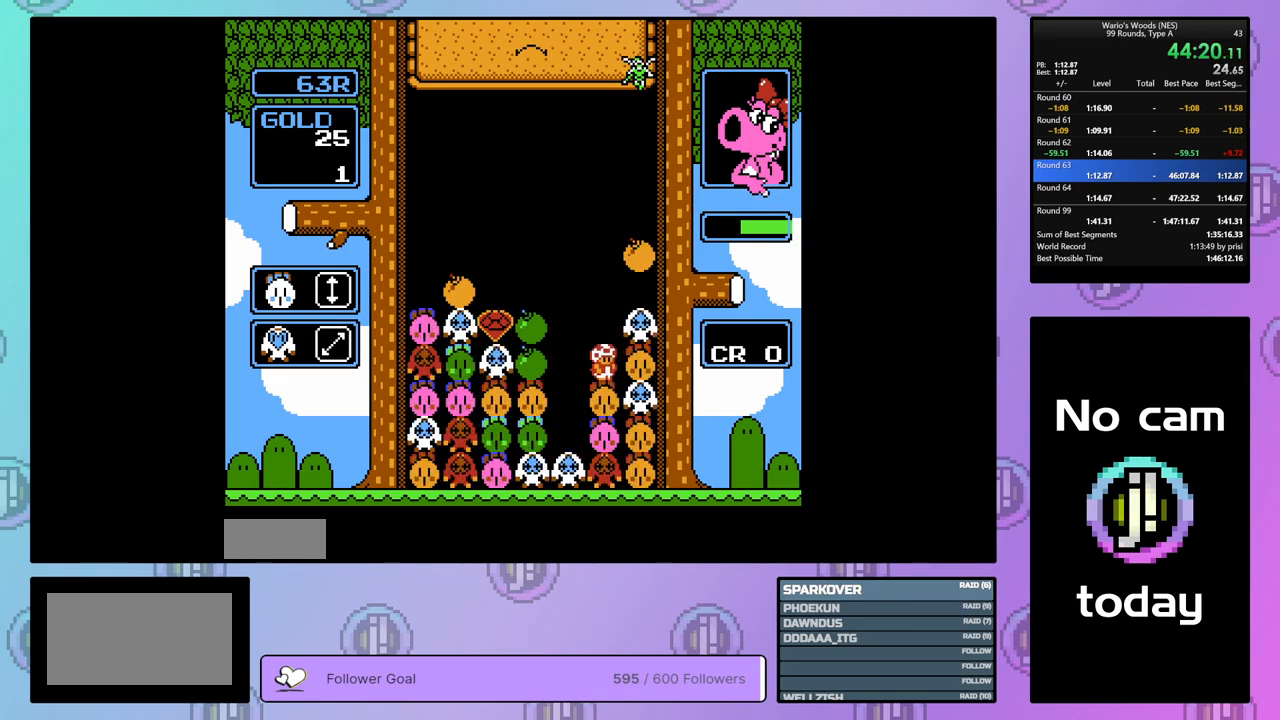
{"buttons": ["A"], "events": [[83, "DPAD_RIGHT", "down"], [417, "A", "down"], [467, "DPAD_RIGHT", "up"]]}
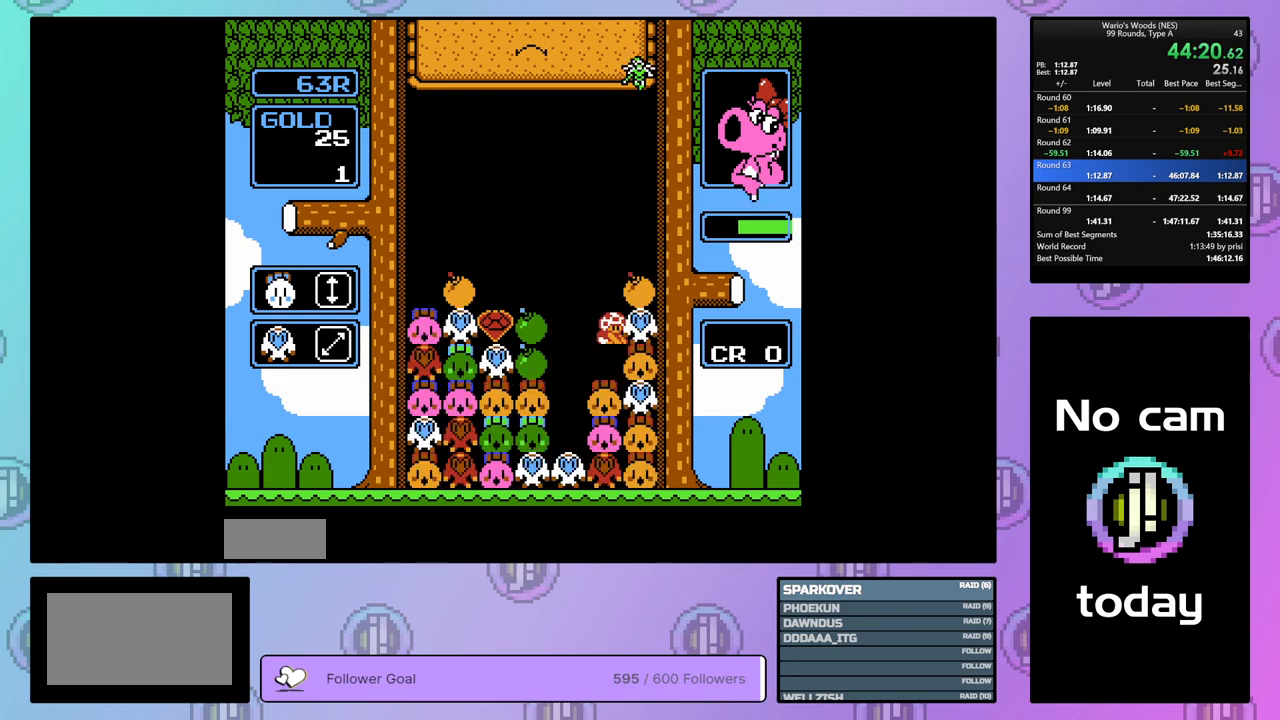
{"buttons": [], "events": [[67, "DPAD_LEFT", "down"], [83, "A", "up"], [167, "A", "down"], [183, "DPAD_LEFT", "up"], [300, "A", "up"]]}
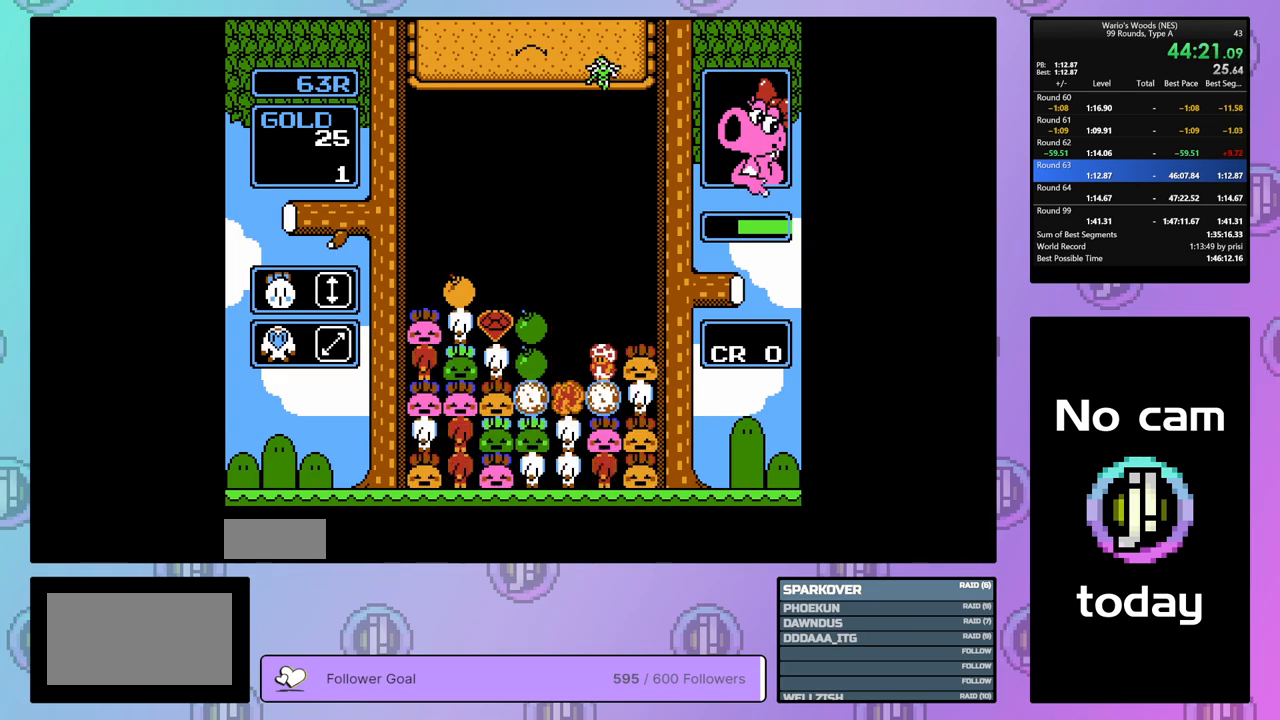
{"buttons": ["DPAD_RIGHT"], "events": [[33, "DPAD_LEFT", "down"], [167, "DPAD_LEFT", "up"], [267, "DPAD_RIGHT", "down"]]}
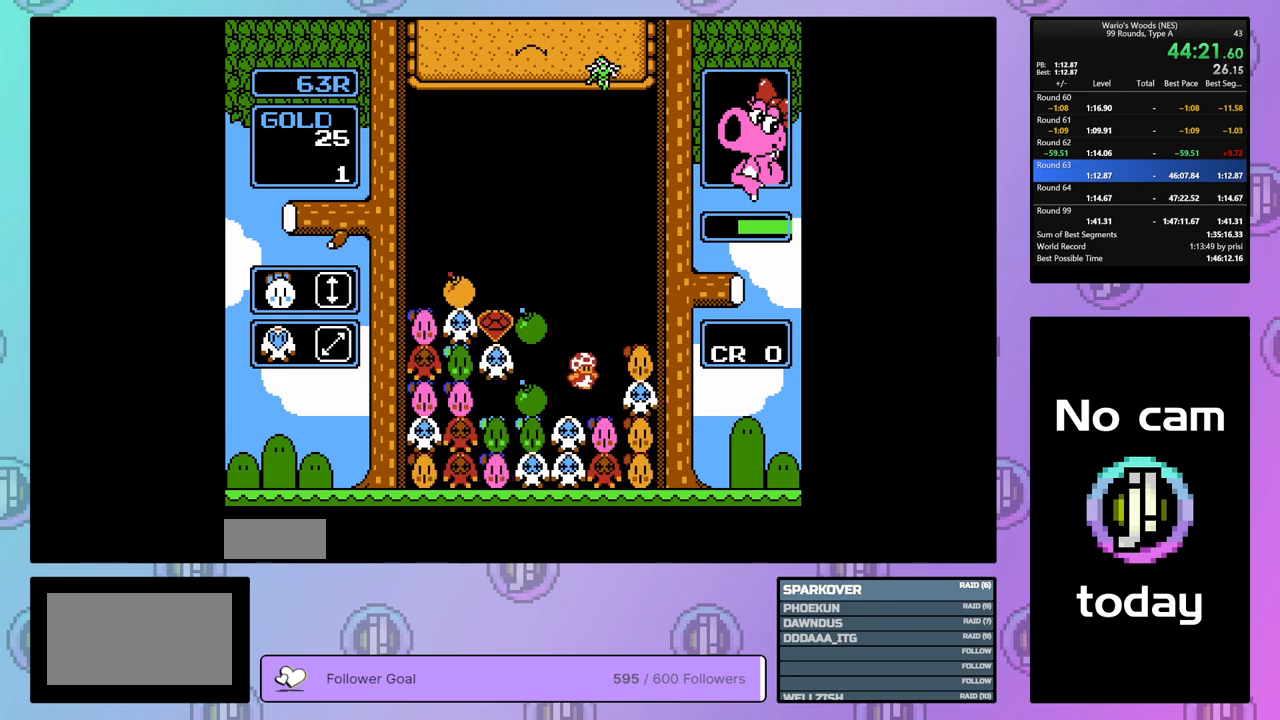
{"buttons": ["DPAD_LEFT"], "events": [[150, "DPAD_RIGHT", "up"], [217, "B", "down"], [317, "DPAD_LEFT", "down"], [383, "B", "up"]]}
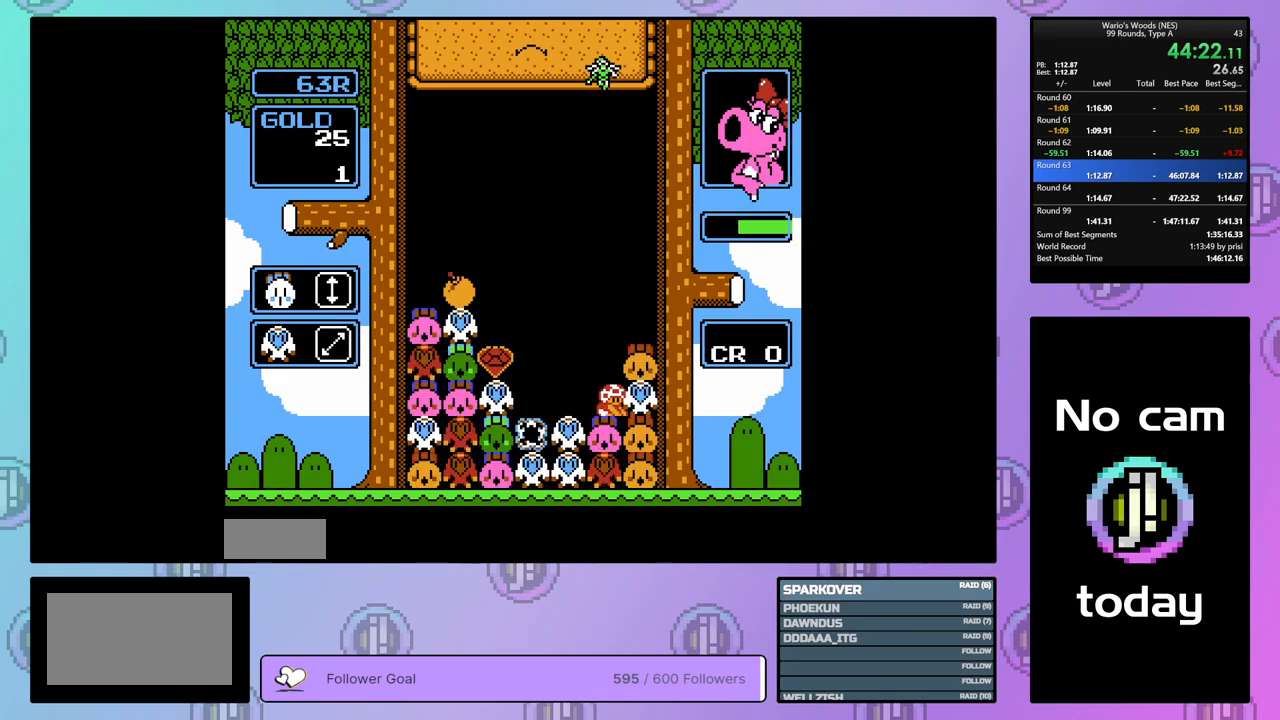
{"buttons": ["DPAD_LEFT"], "events": []}
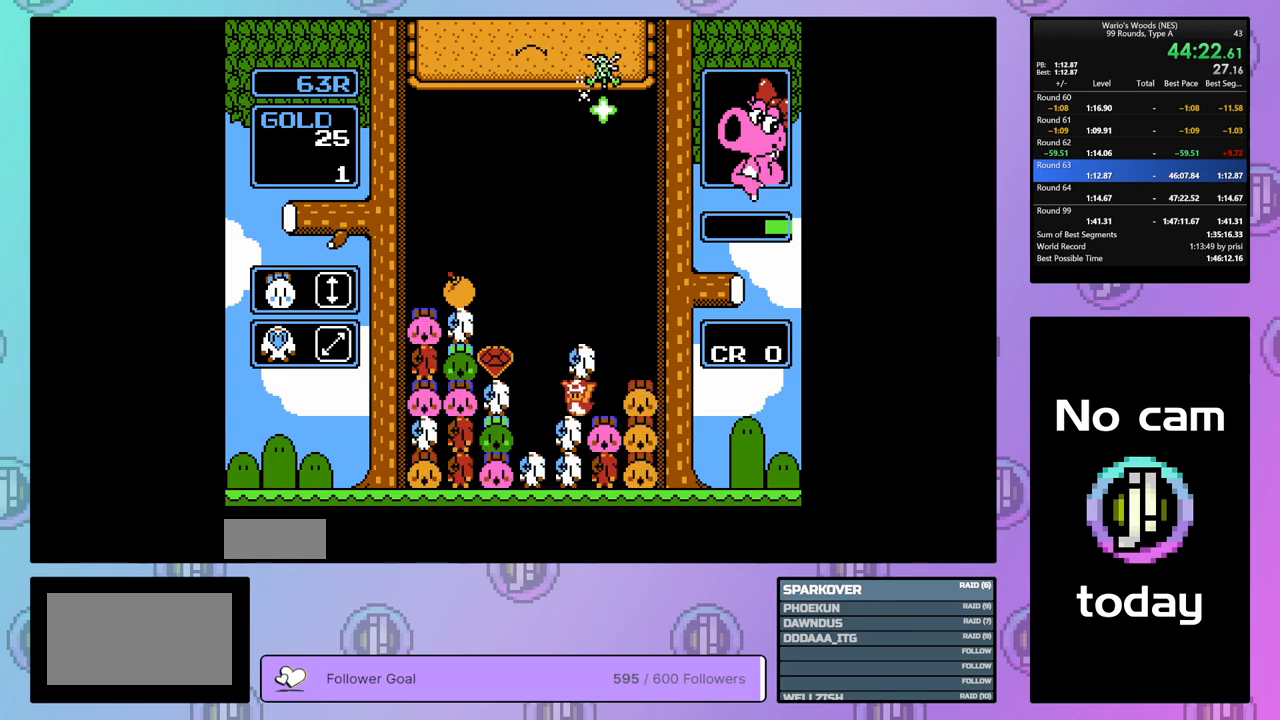
{"buttons": ["B"], "events": [[117, "B", "down"], [150, "DPAD_LEFT", "up"], [217, "B", "up"], [350, "DPAD_LEFT", "down"], [467, "DPAD_LEFT", "up"], [483, "B", "down"]]}
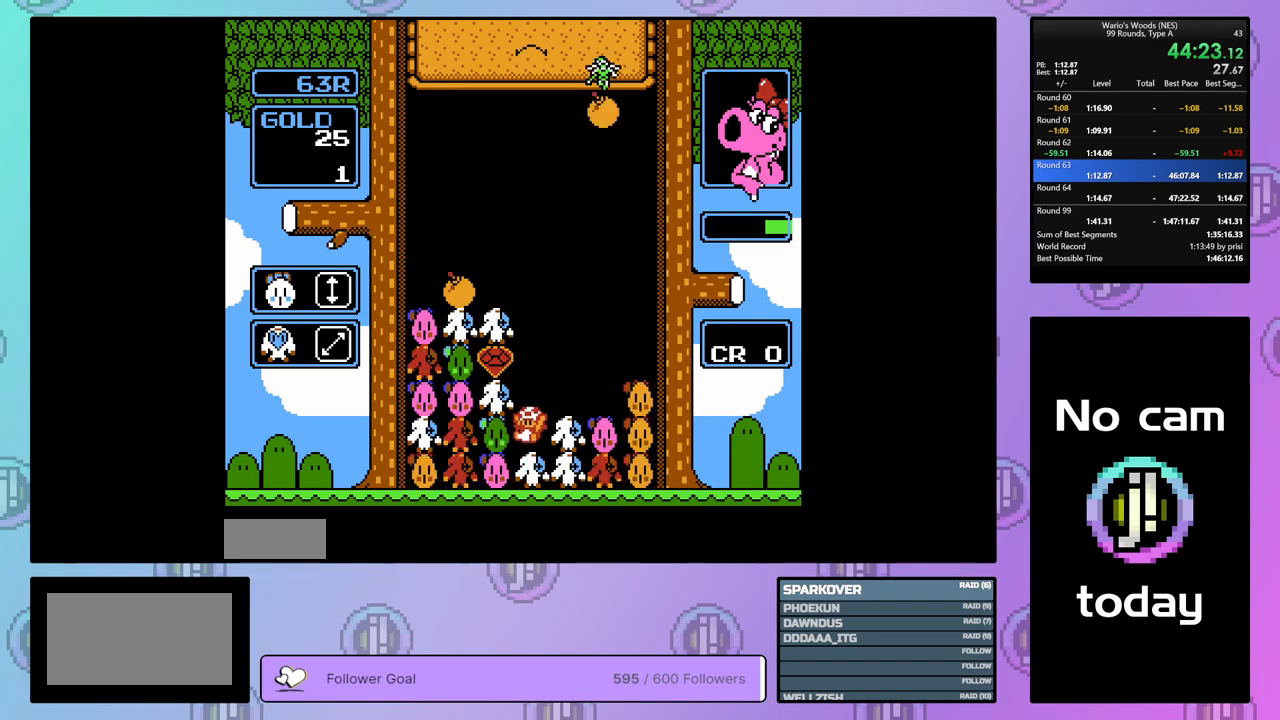
{"buttons": ["DPAD_LEFT"], "events": [[133, "B", "up"], [283, "DPAD_LEFT", "down"]]}
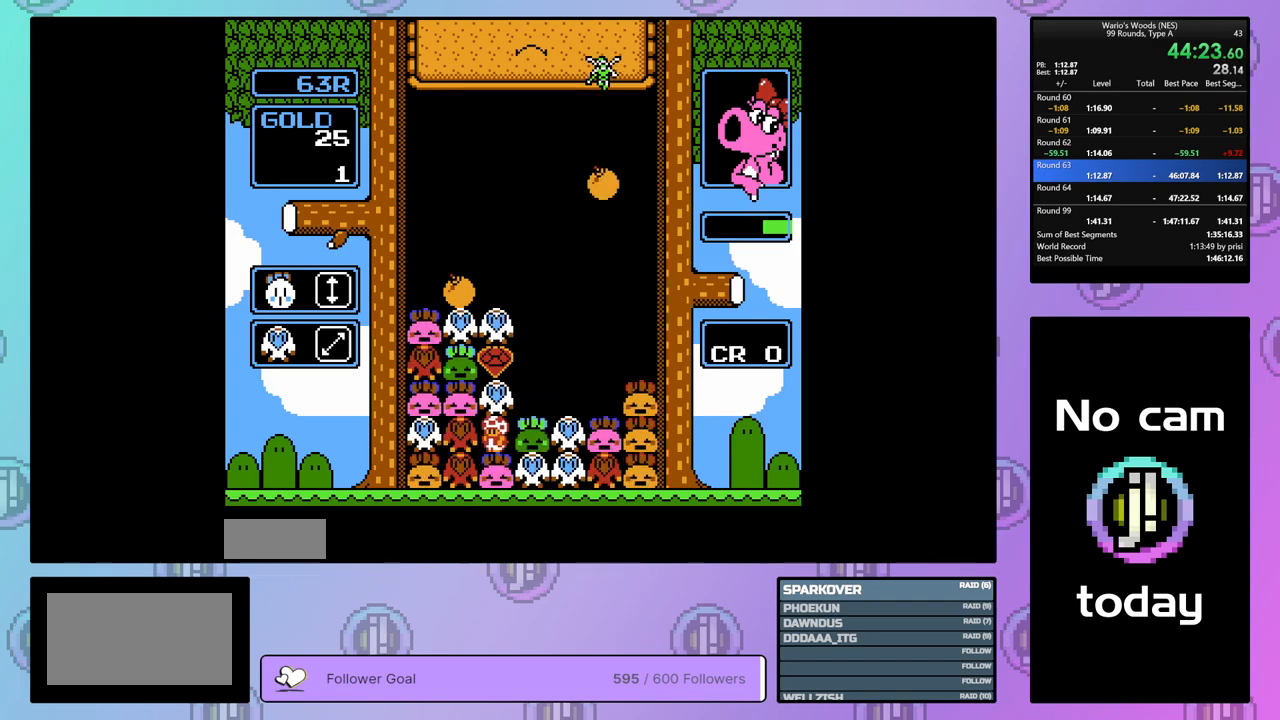
{"buttons": ["DPAD_RIGHT"], "events": [[100, "DPAD_LEFT", "up"], [217, "DPAD_UP", "down"], [350, "DPAD_UP", "up"], [400, "DPAD_RIGHT", "down"]]}
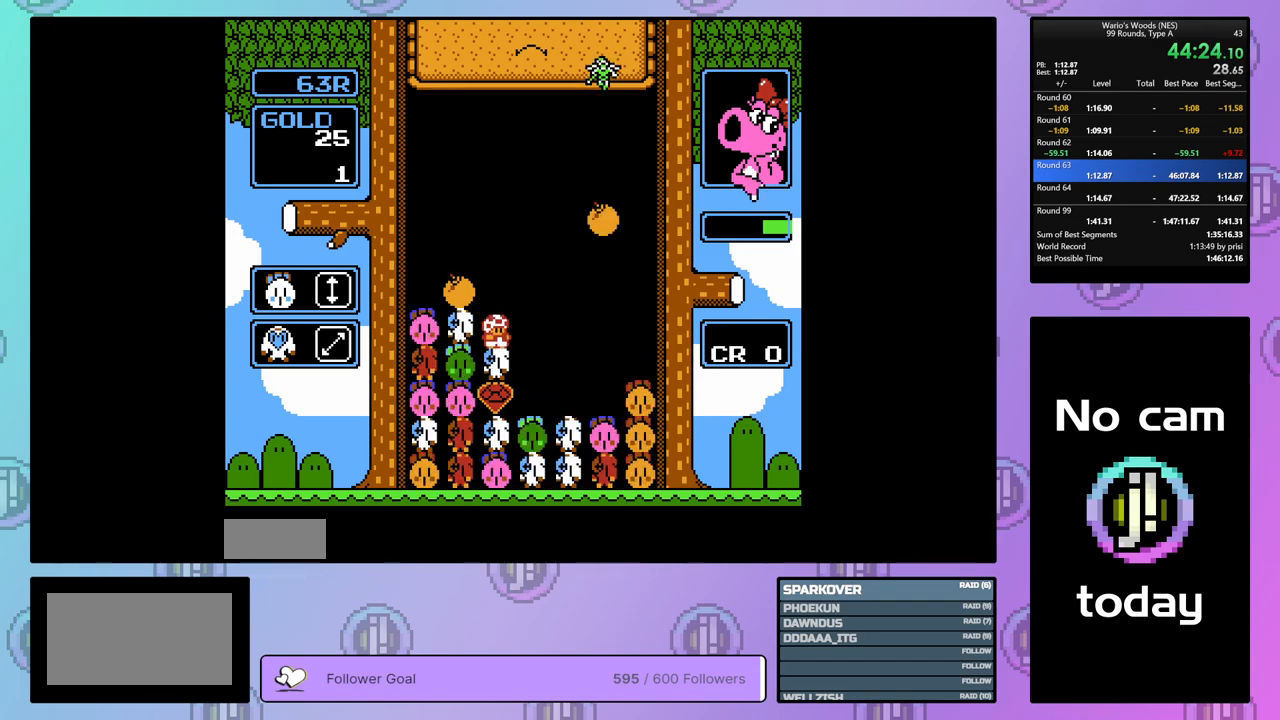
{"buttons": ["DPAD_LEFT"], "events": [[67, "DPAD_RIGHT", "up"], [133, "DPAD_LEFT", "down"]]}
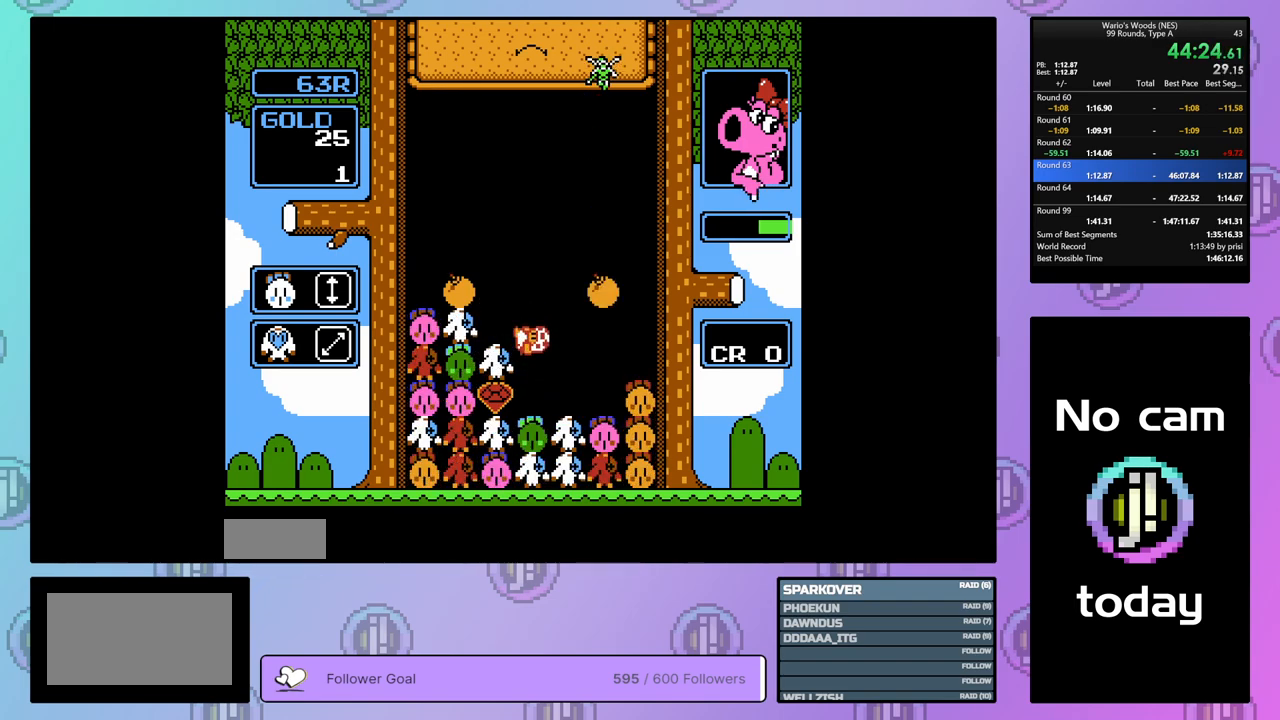
{"buttons": ["DPAD_LEFT"], "events": []}
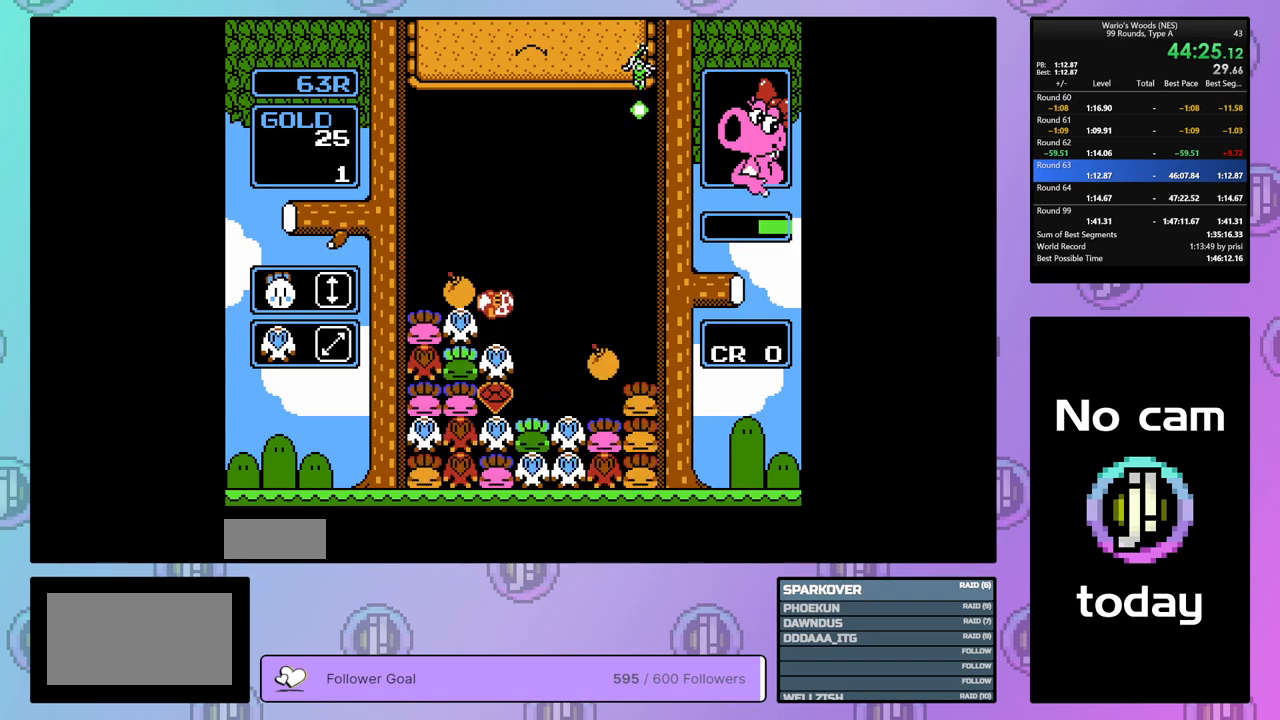
{"buttons": ["DPAD_RIGHT"], "events": [[67, "B", "down"], [100, "DPAD_LEFT", "up"], [217, "DPAD_RIGHT", "down"], [233, "B", "up"], [317, "DPAD_RIGHT", "up"], [333, "B", "down"], [400, "DPAD_RIGHT", "down"], [433, "B", "up"]]}
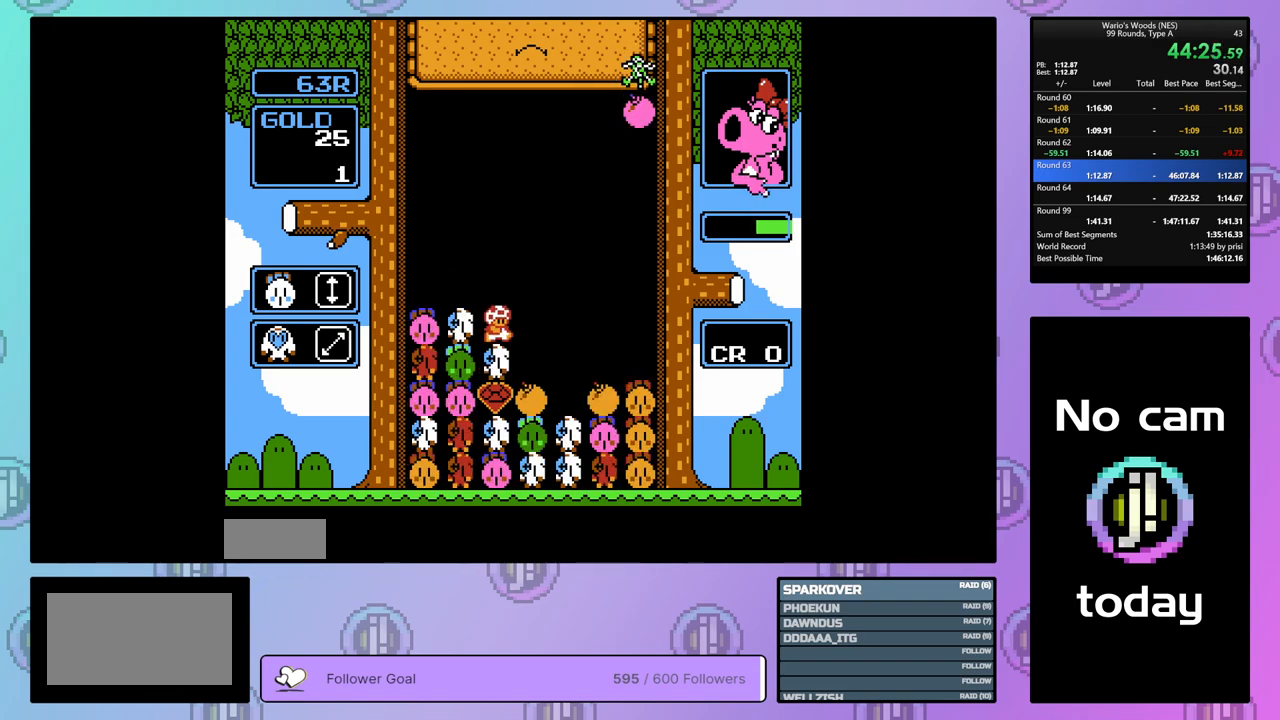
{"buttons": ["DPAD_RIGHT"], "events": []}
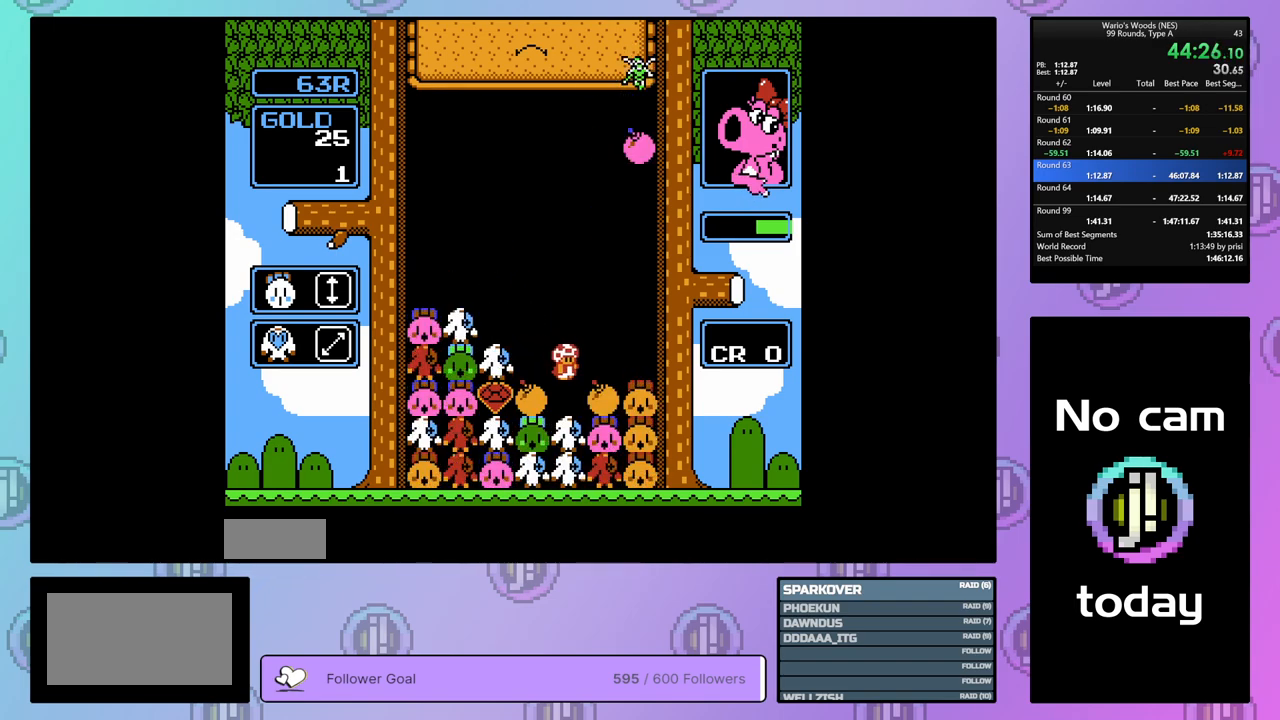
{"buttons": ["A"], "events": [[183, "DPAD_RIGHT", "up"], [217, "B", "down"], [317, "DPAD_LEFT", "down"], [383, "B", "up"], [483, "A", "down"], [483, "DPAD_LEFT", "up"]]}
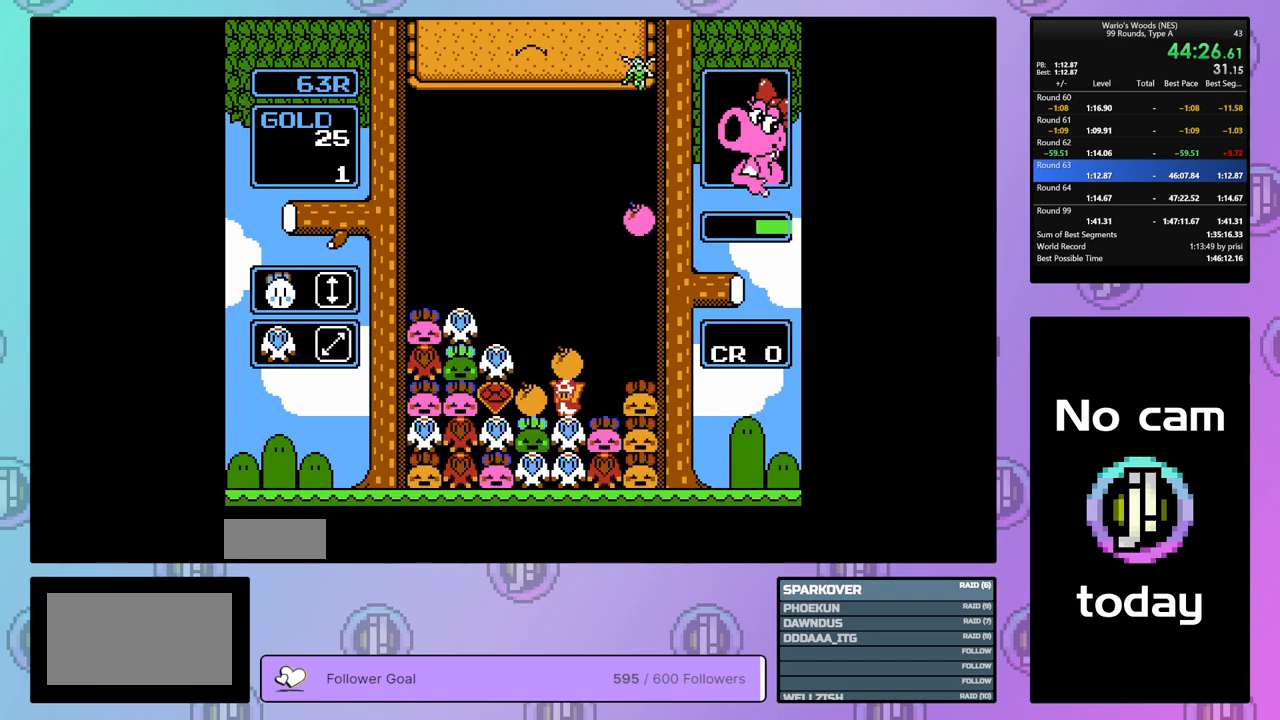
{"buttons": ["DPAD_RIGHT"], "events": [[117, "A", "up"], [200, "A", "down"], [283, "DPAD_RIGHT", "down"], [333, "A", "up"]]}
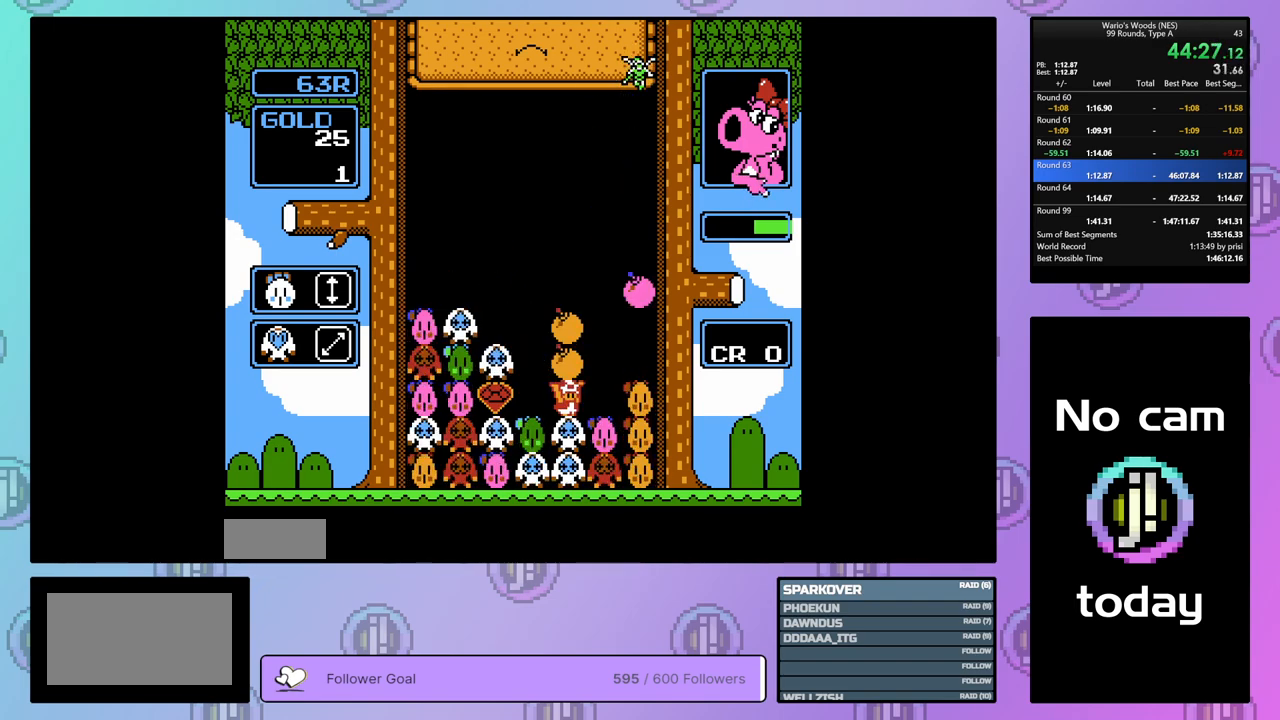
{"buttons": [], "events": [[167, "A", "down"], [233, "DPAD_RIGHT", "up"], [300, "A", "up"]]}